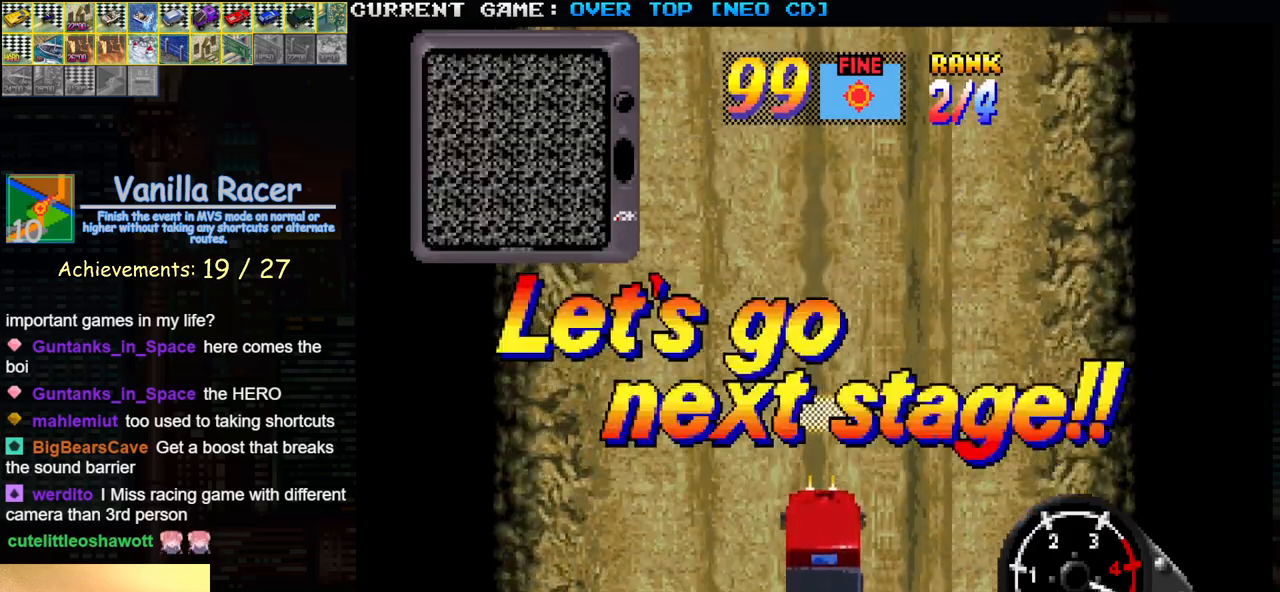
Gameplay with a controller (arcade stick); each line is a JSON object with the inputs held at the frame after it. "events" lists button and stick changes between this image and that frame as [ms after this image, input, new state], when the widget could be followed in between. Not read: L3 R3.
{"buttons": ["SQUARE"], "left_stick": "center", "events": [[383, "SQUARE", "down"]]}
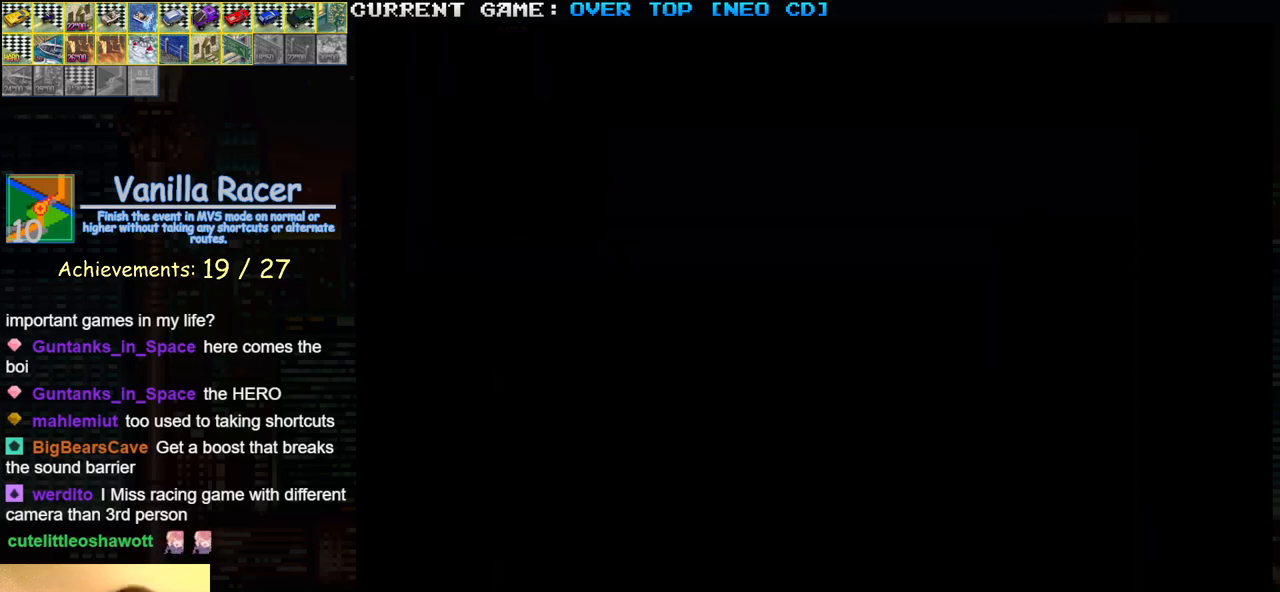
{"buttons": ["SQUARE"], "left_stick": "center", "events": []}
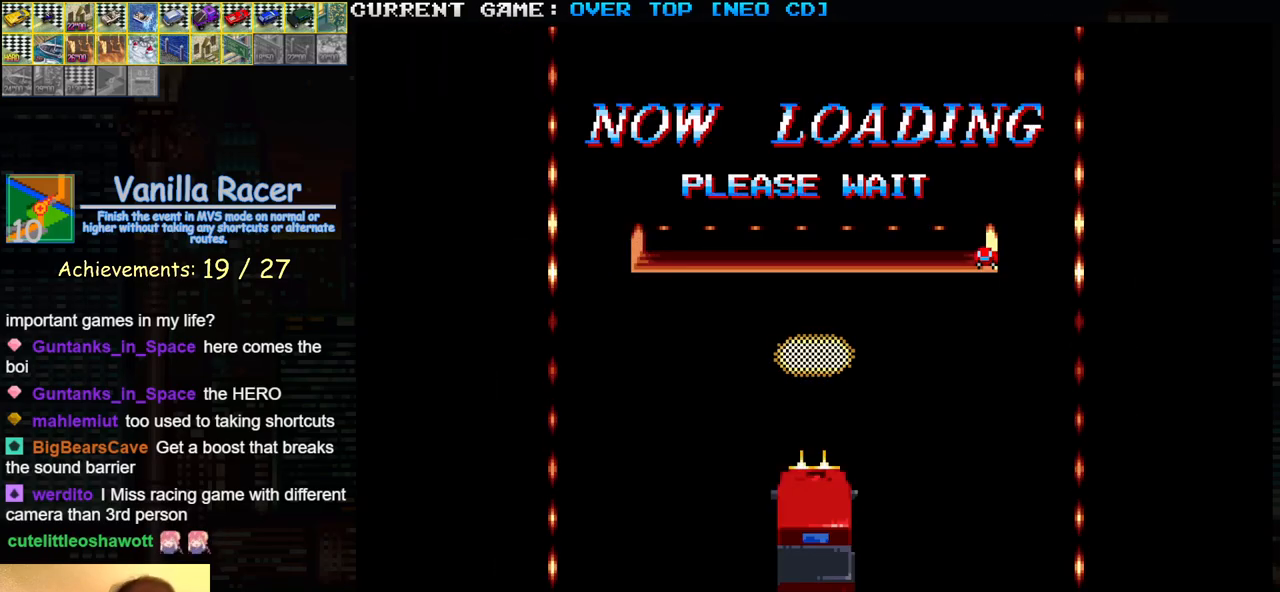
{"buttons": ["SQUARE"], "left_stick": "center", "events": []}
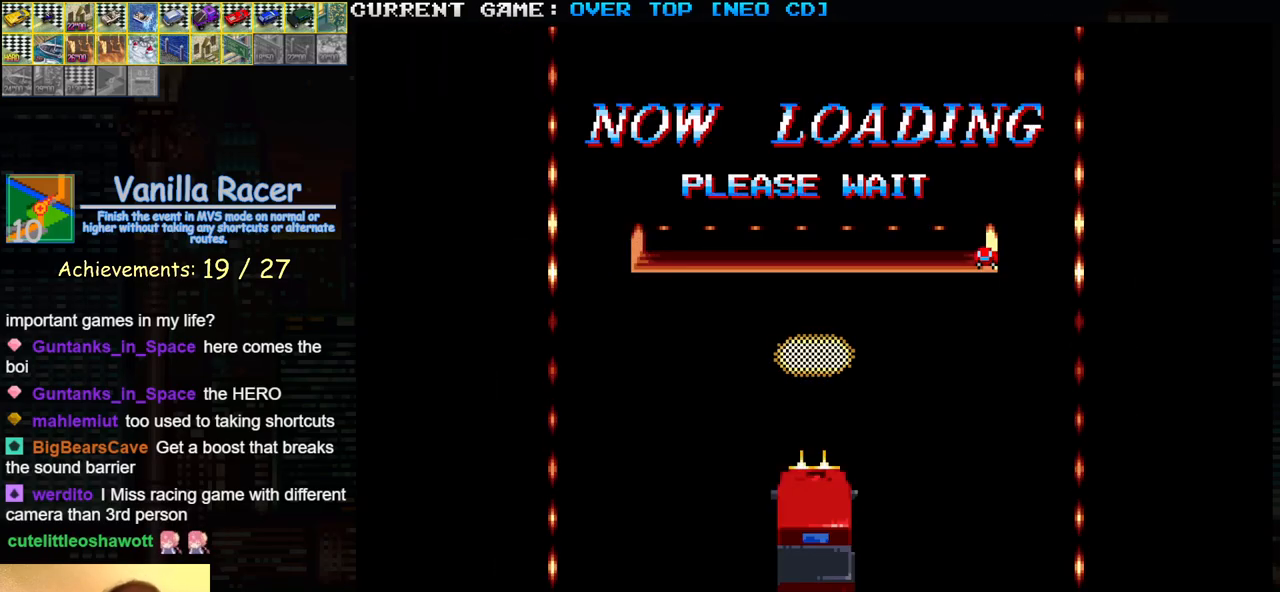
{"buttons": ["SQUARE"], "left_stick": "right", "events": [[450, "left_stick", "right"]]}
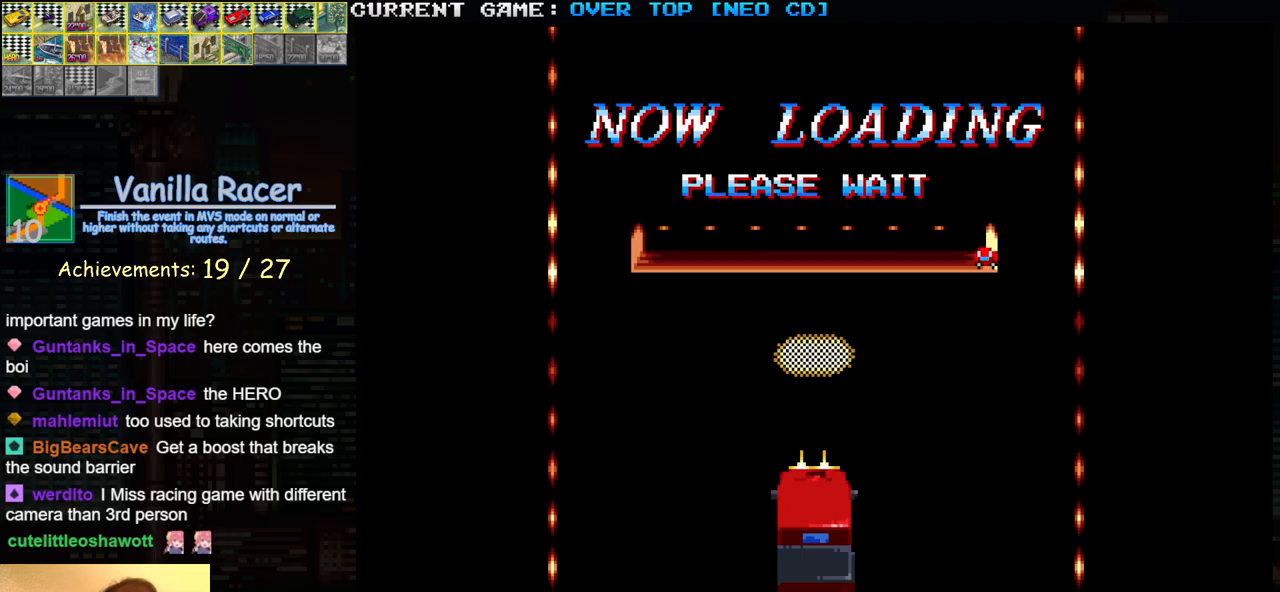
{"buttons": ["SQUARE"], "left_stick": "right", "events": []}
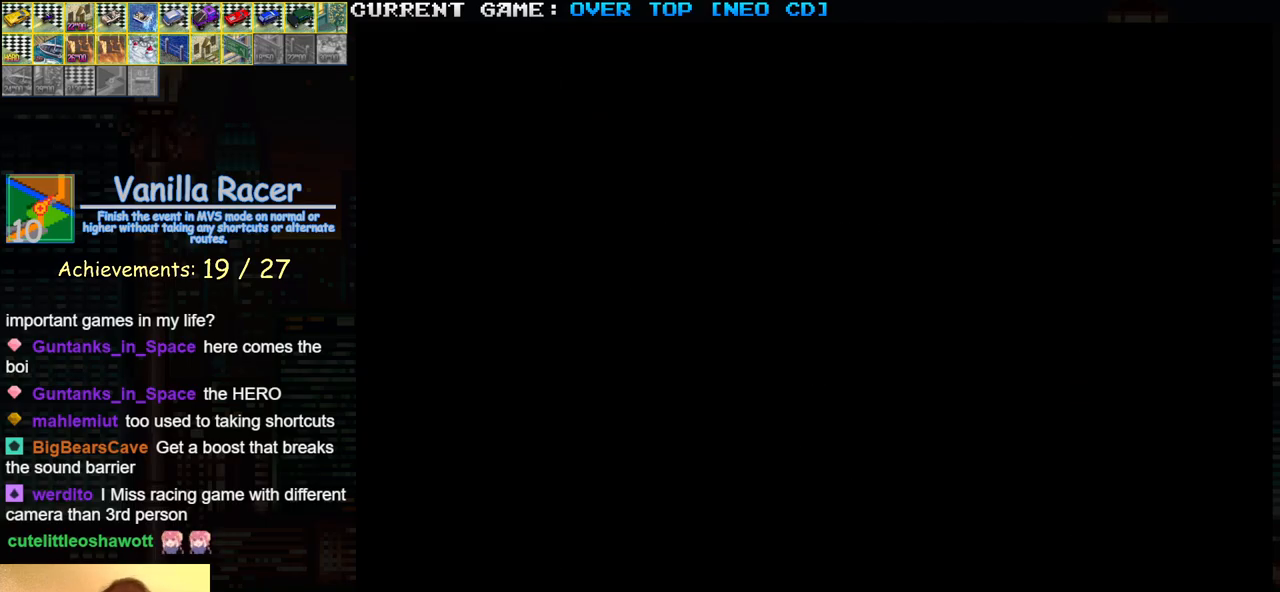
{"buttons": ["SQUARE"], "left_stick": "right", "events": [[17, "left_stick", "center"], [467, "left_stick", "right"]]}
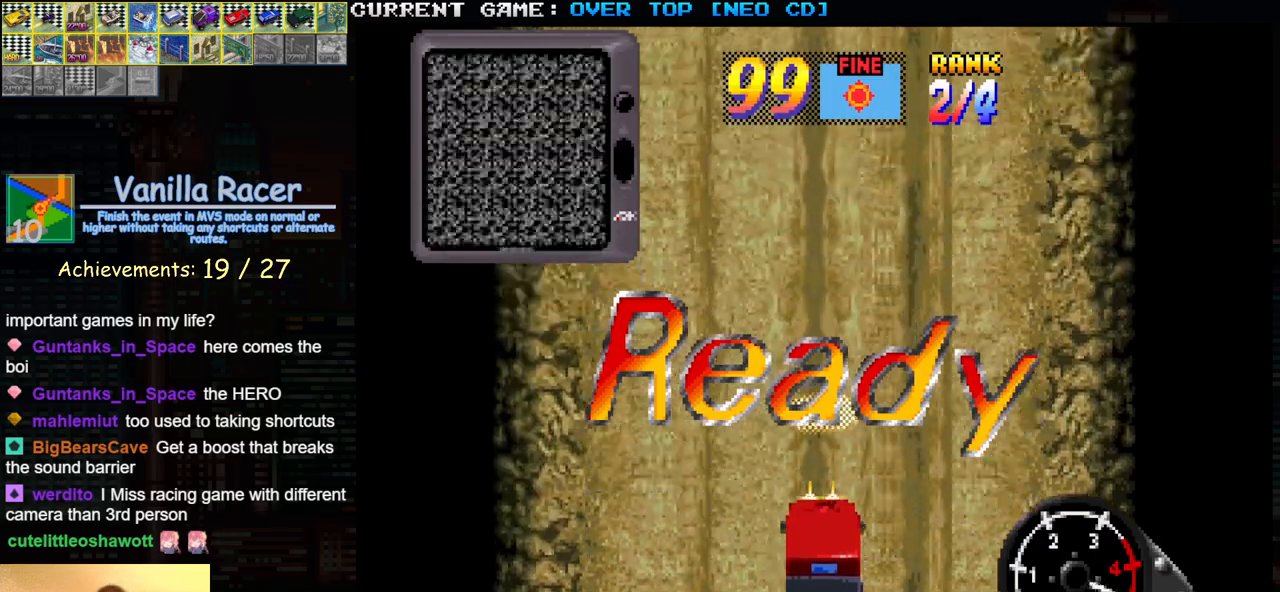
{"buttons": ["SQUARE"], "left_stick": "center", "events": [[17, "left_stick", "center"]]}
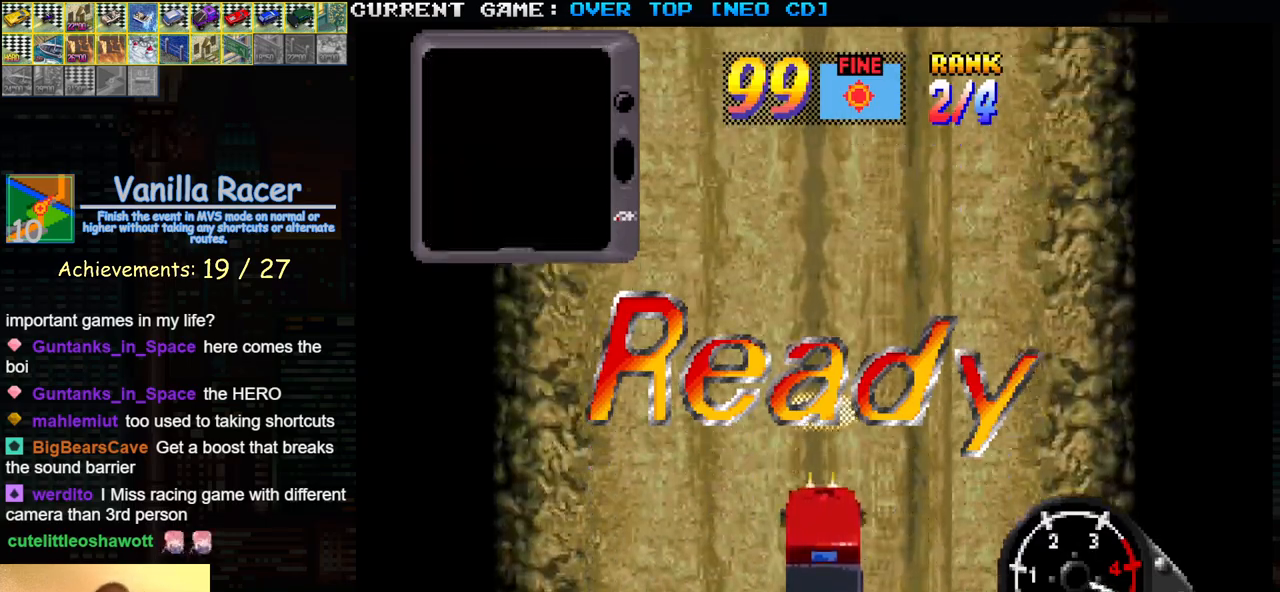
{"buttons": ["SQUARE"], "left_stick": "center", "events": []}
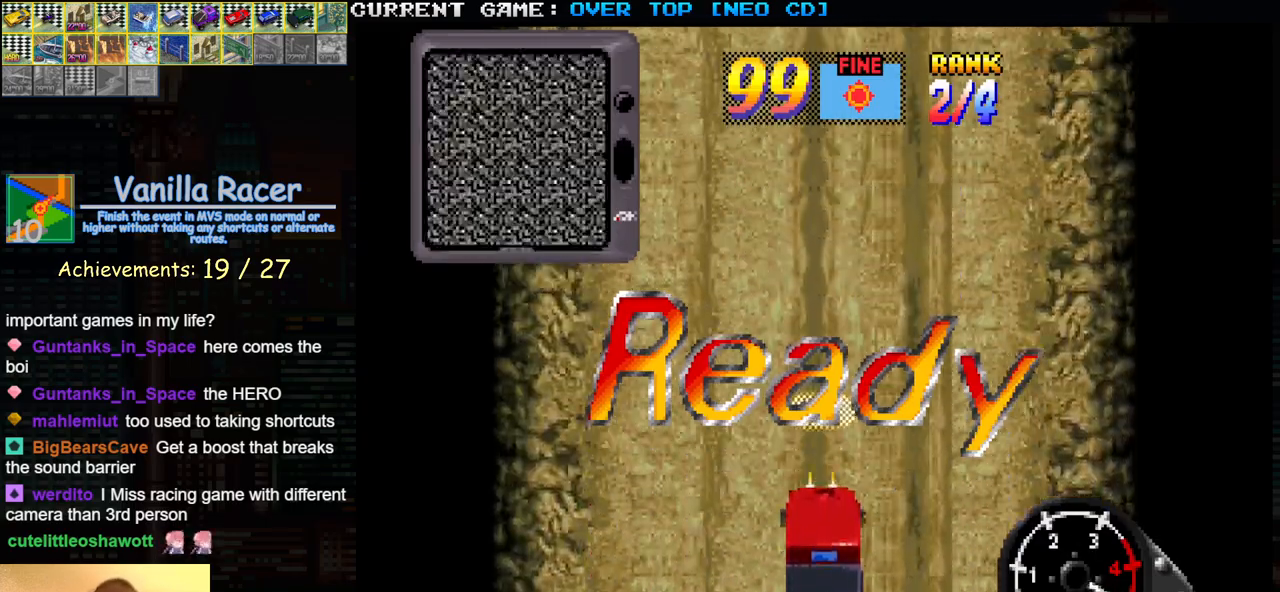
{"buttons": ["SQUARE"], "left_stick": "center", "events": []}
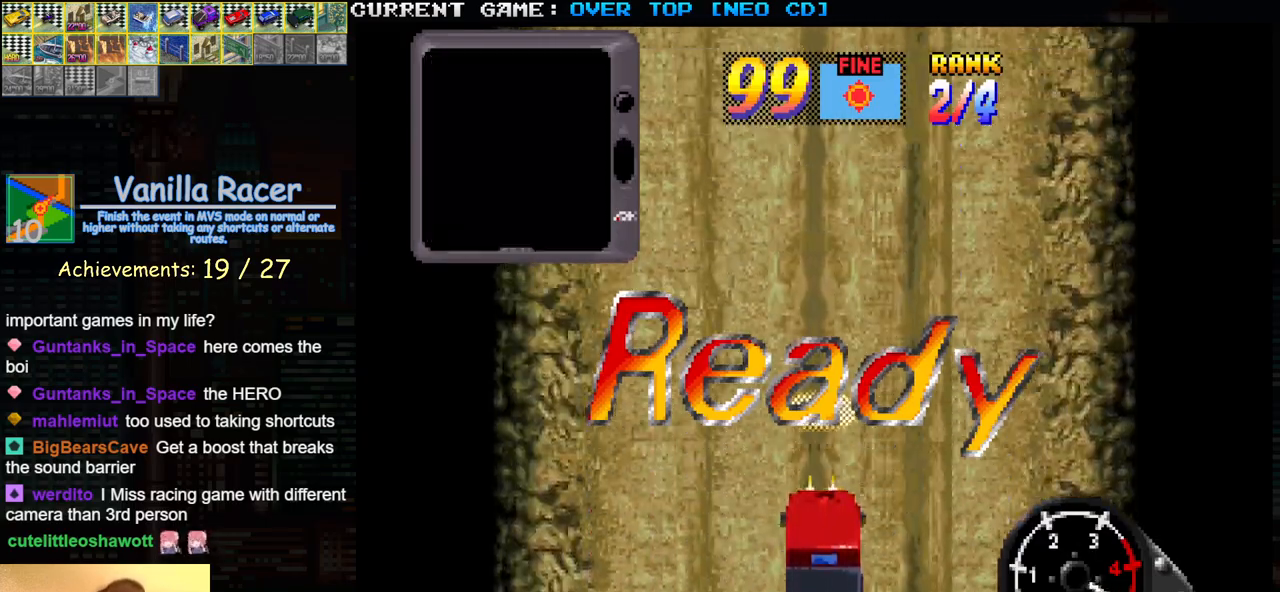
{"buttons": ["SQUARE"], "left_stick": "center", "events": []}
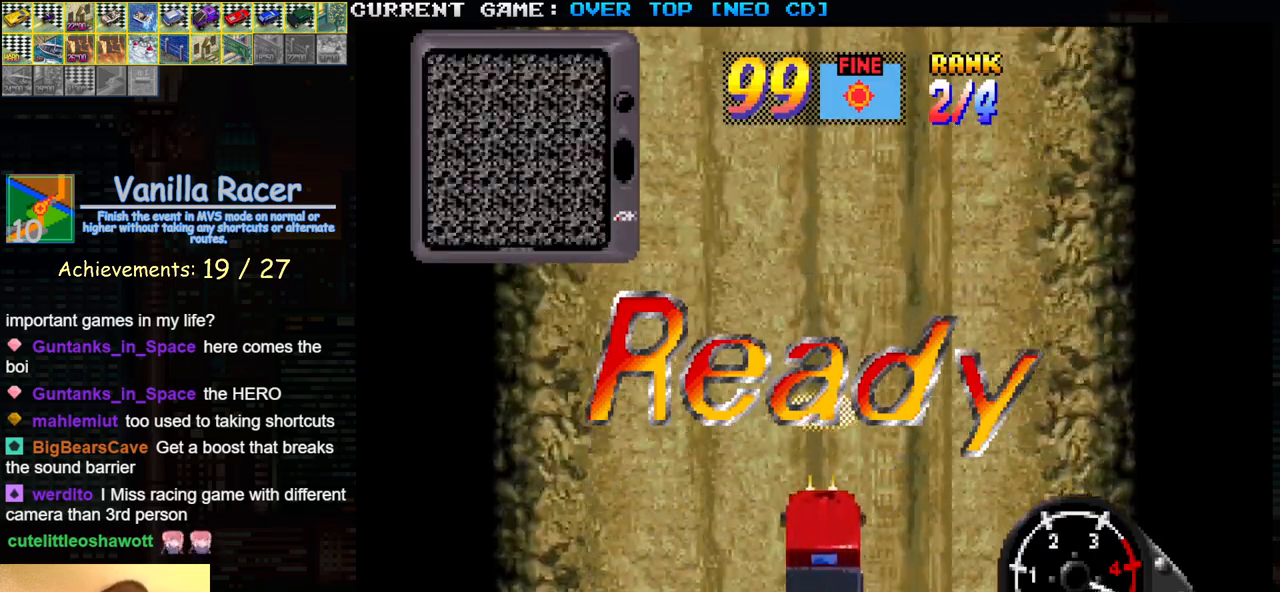
{"buttons": ["SQUARE"], "left_stick": "center", "events": []}
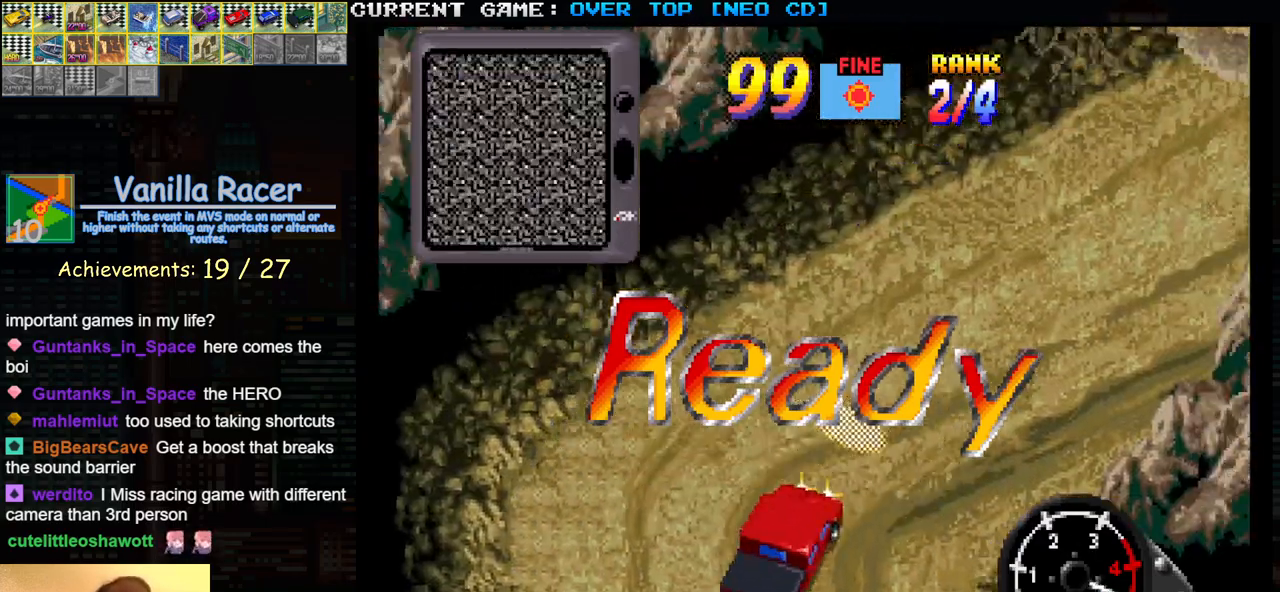
{"buttons": ["SQUARE"], "left_stick": "center", "events": []}
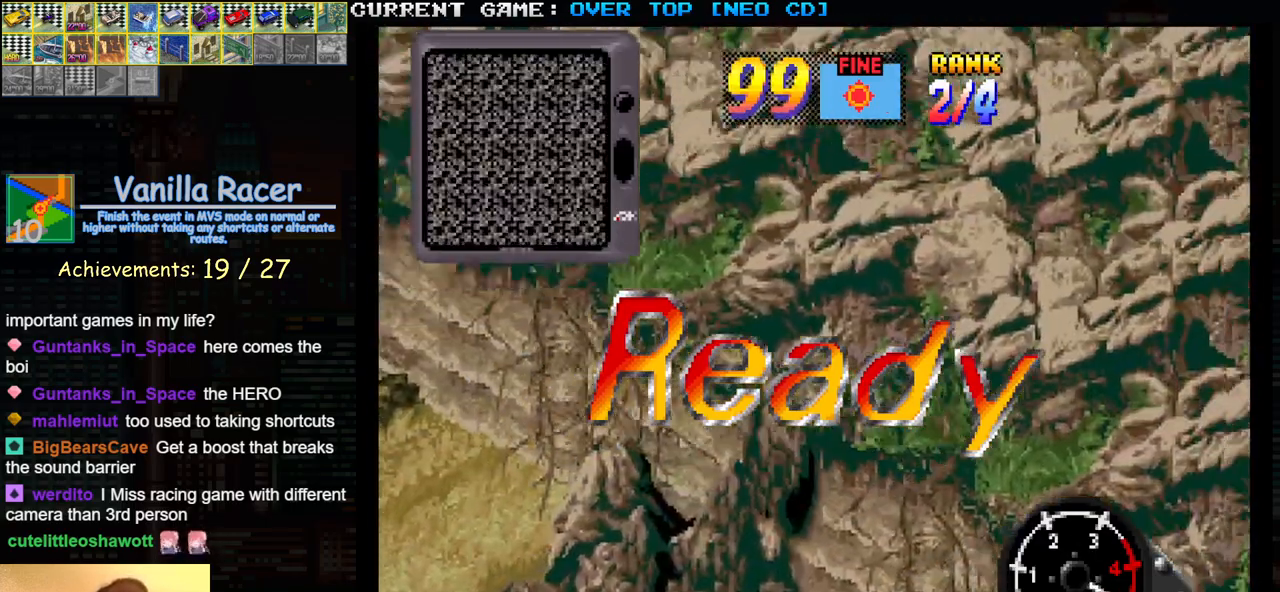
{"buttons": ["SQUARE"], "left_stick": "center", "events": []}
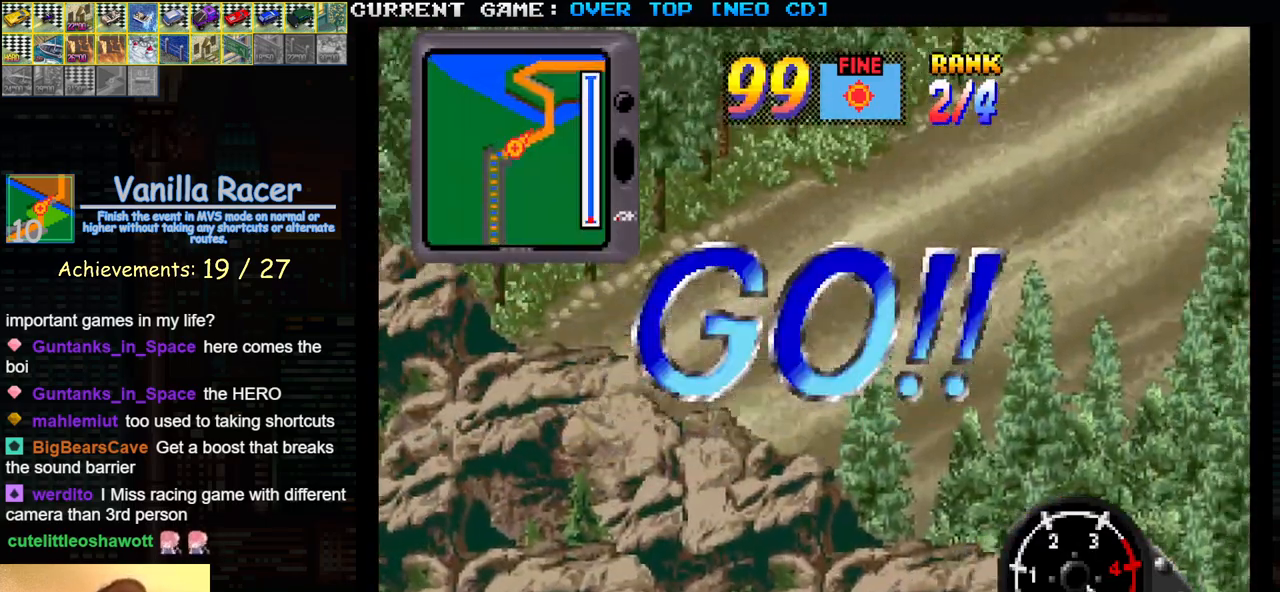
{"buttons": ["SQUARE"], "left_stick": "center", "events": []}
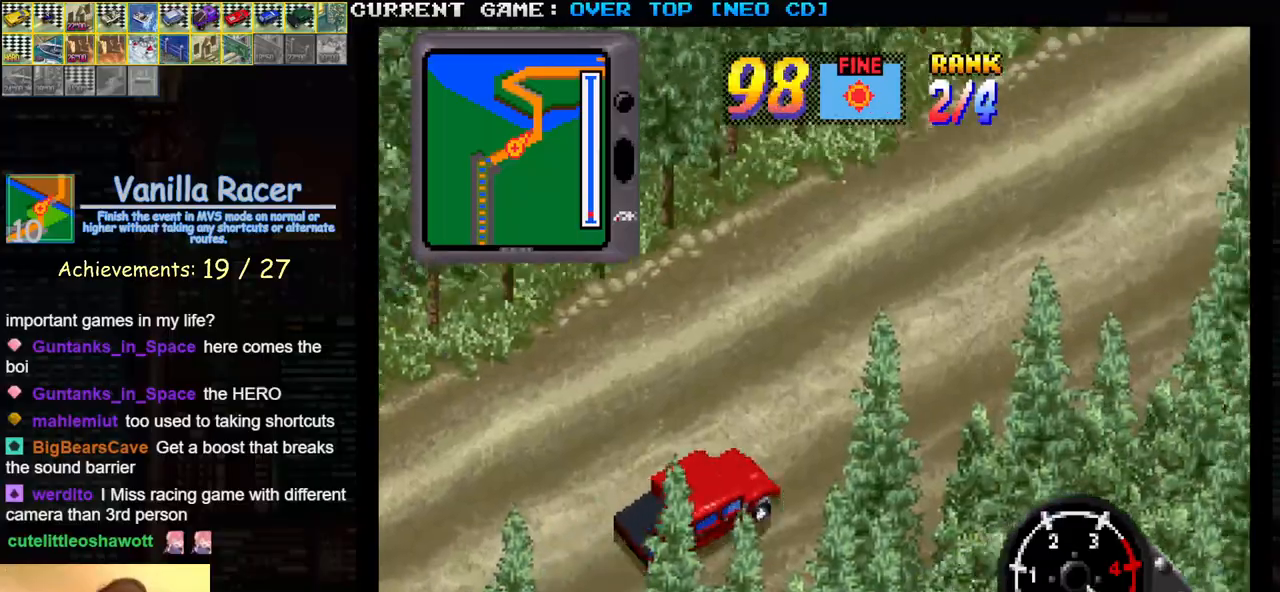
{"buttons": ["SQUARE"], "left_stick": "left", "events": [[450, "left_stick", "left"]]}
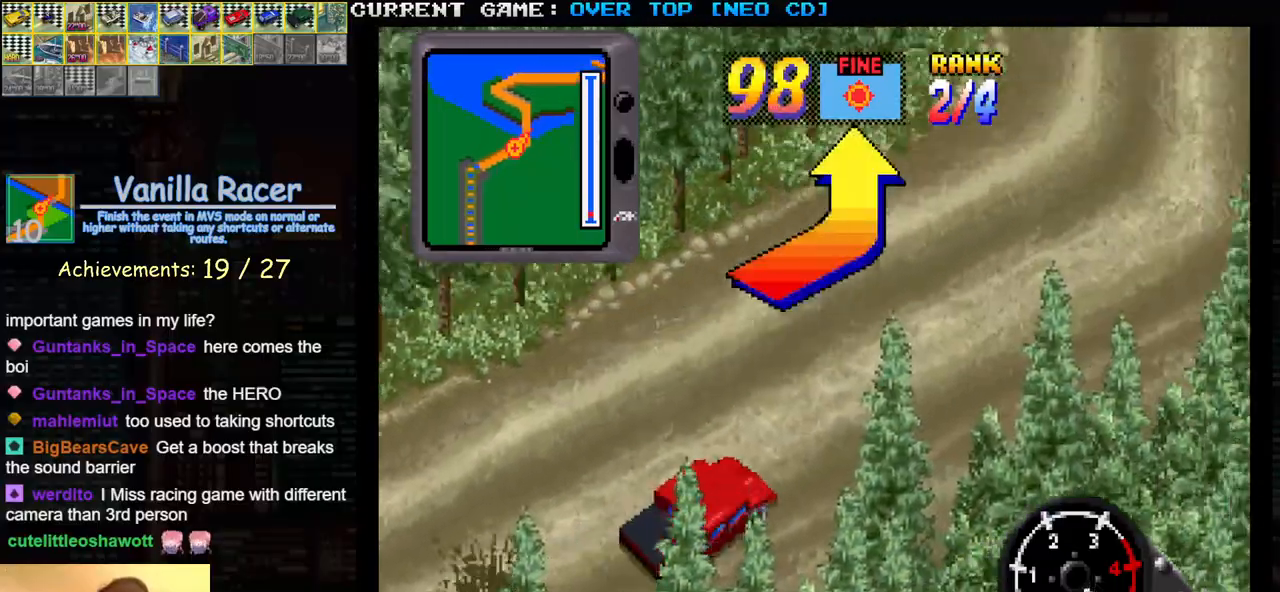
{"buttons": ["SQUARE"], "left_stick": "center", "events": [[433, "left_stick", "center"]]}
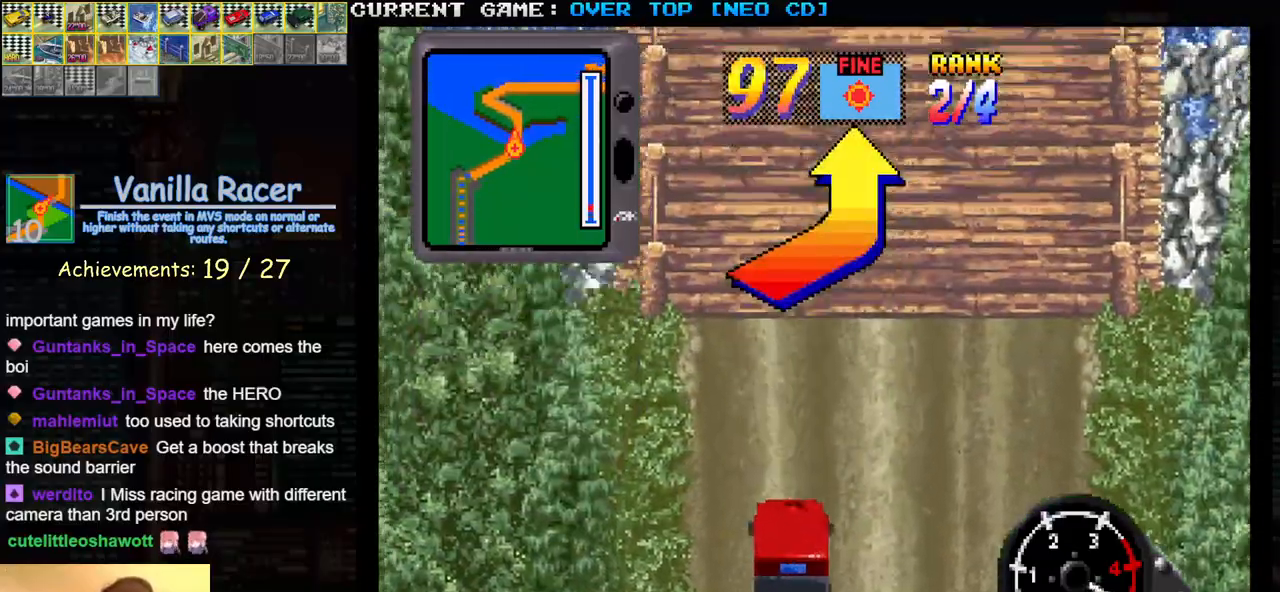
{"buttons": ["SQUARE"], "left_stick": "center", "events": []}
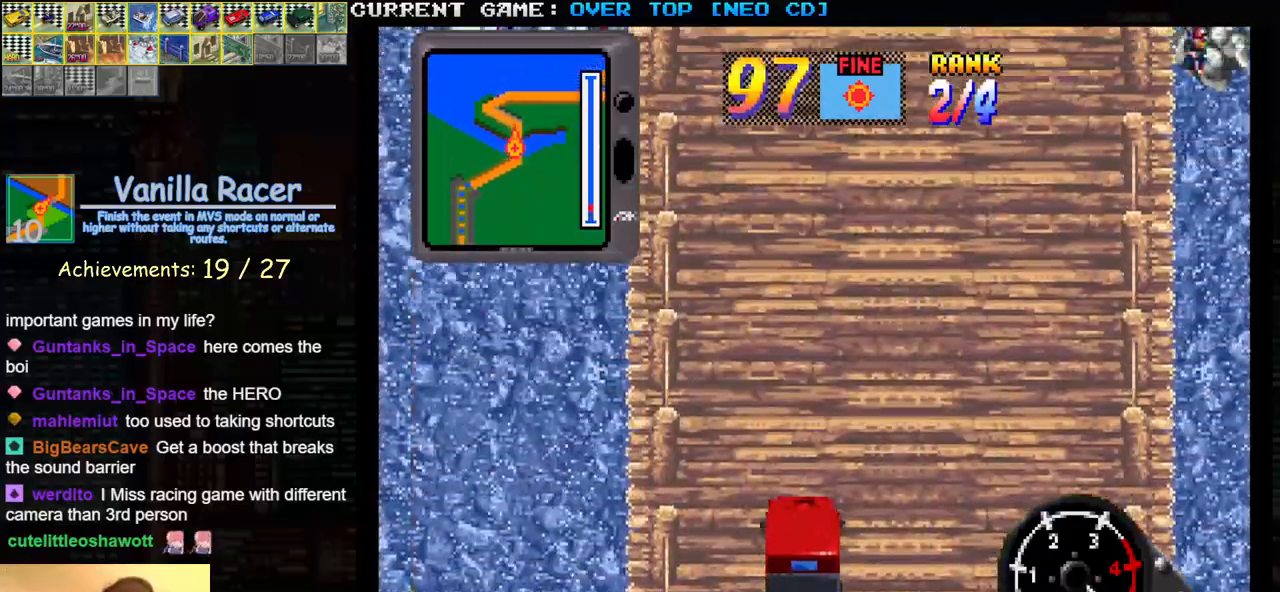
{"buttons": ["SQUARE"], "left_stick": "center", "events": []}
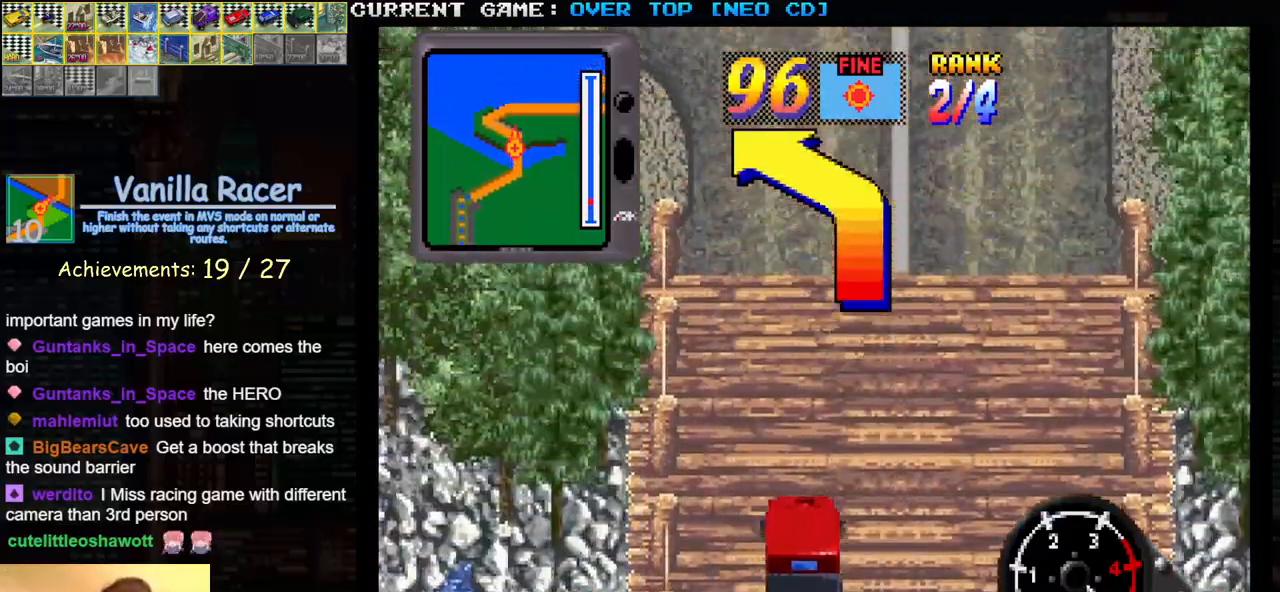
{"buttons": ["SQUARE"], "left_stick": "left", "events": [[183, "left_stick", "left"]]}
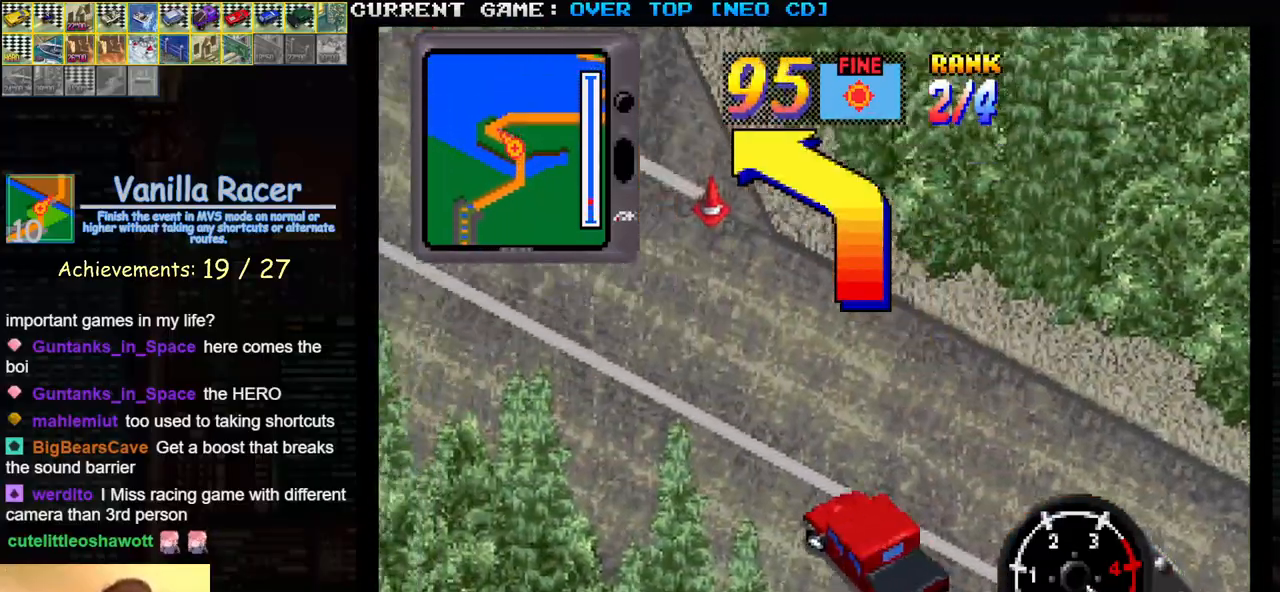
{"buttons": [], "left_stick": "right", "events": [[100, "left_stick", "center"], [250, "SQUARE", "up"], [250, "left_stick", "right"]]}
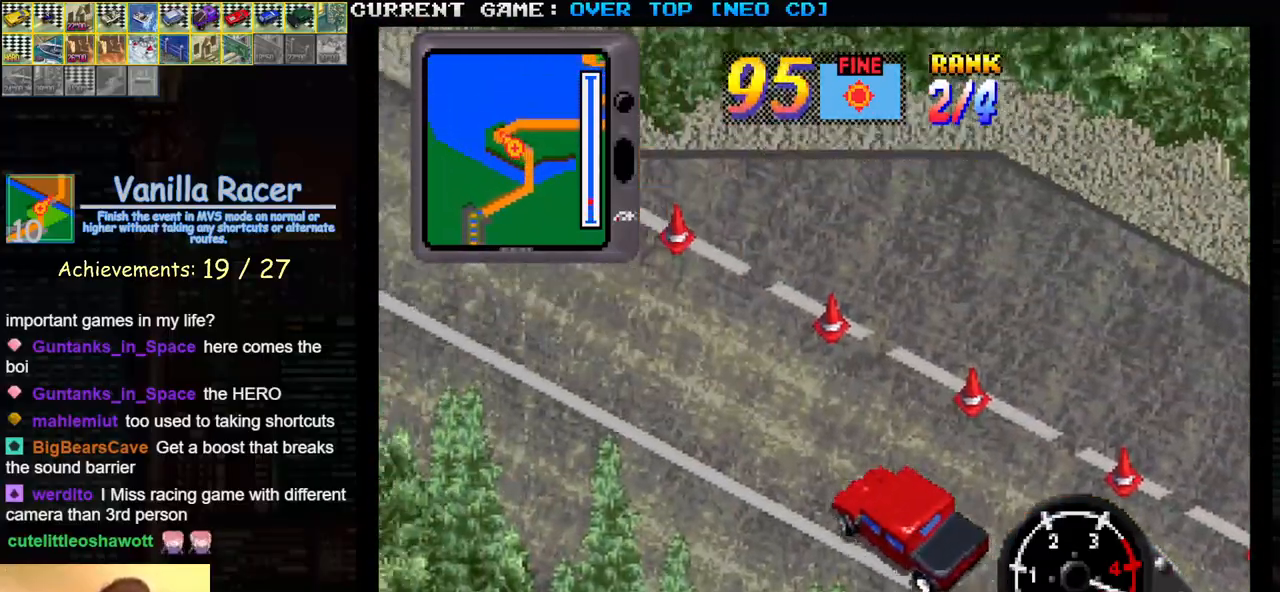
{"buttons": [], "left_stick": "left", "events": [[200, "left_stick", "center"], [250, "left_stick", "left"]]}
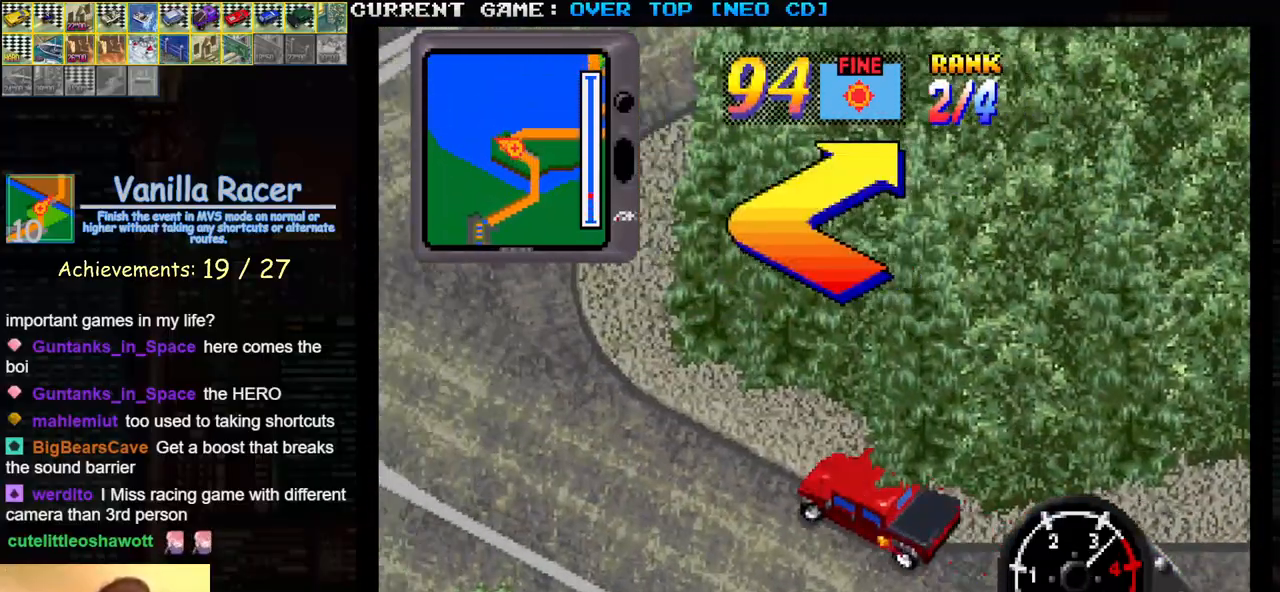
{"buttons": ["SQUARE"], "left_stick": "center", "events": [[50, "left_stick", "right"], [67, "SQUARE", "down"], [483, "left_stick", "center"]]}
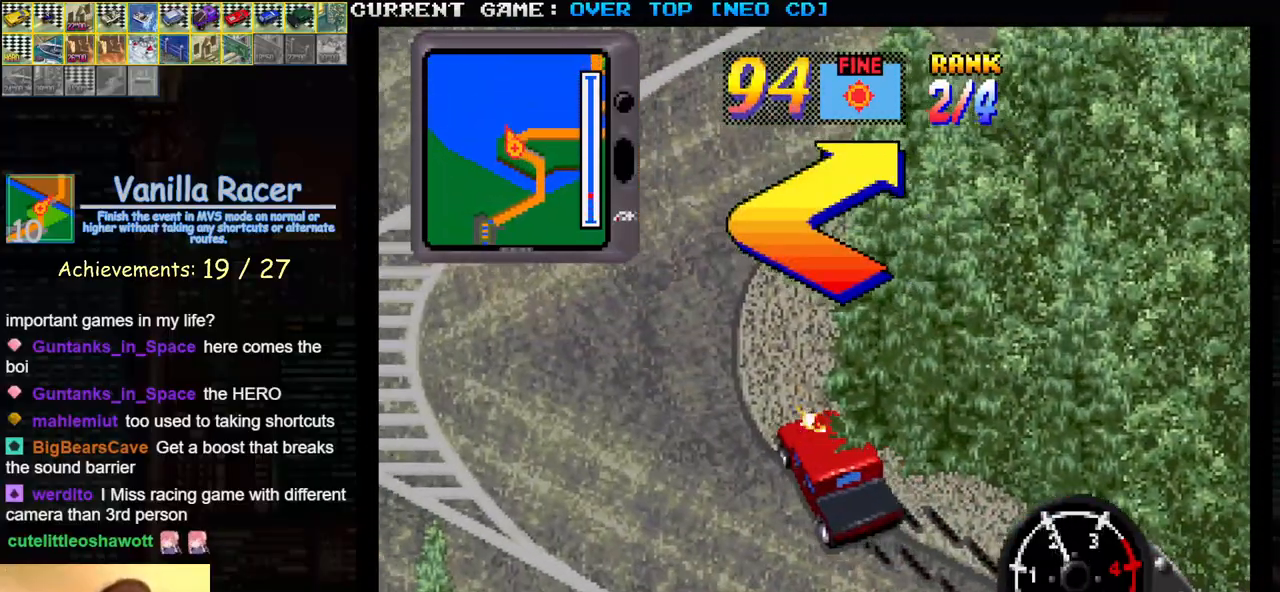
{"buttons": ["SQUARE"], "left_stick": "left", "events": [[200, "left_stick", "right"], [300, "left_stick", "center"], [500, "left_stick", "left"]]}
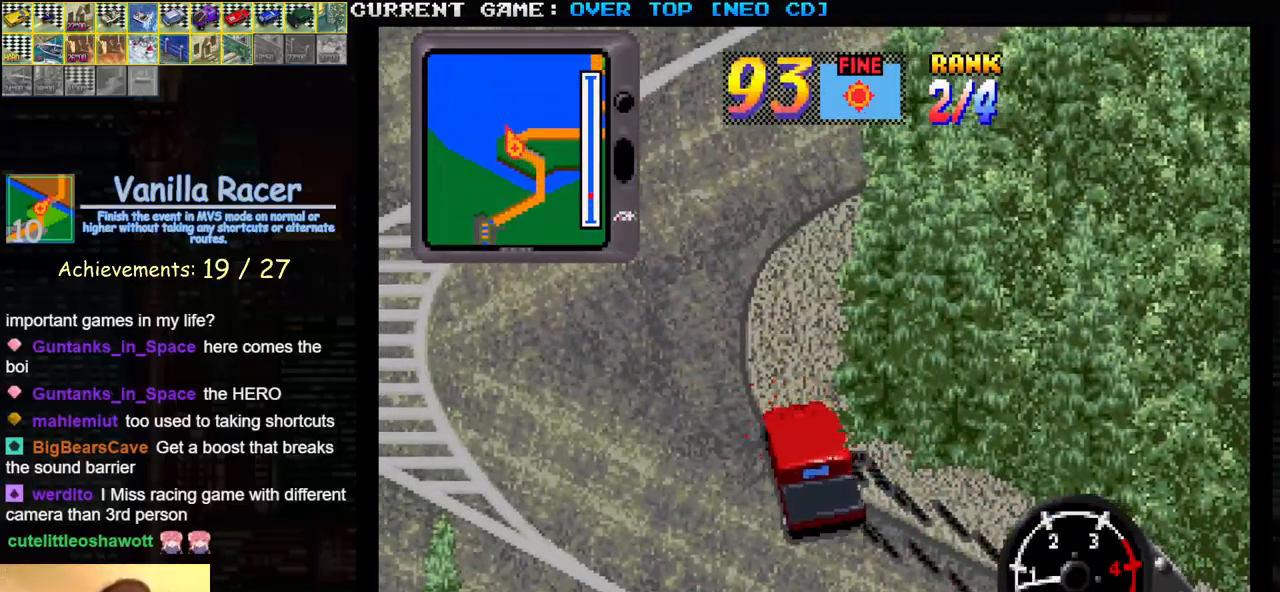
{"buttons": ["SQUARE"], "left_stick": "right", "events": [[217, "left_stick", "center"], [317, "left_stick", "right"]]}
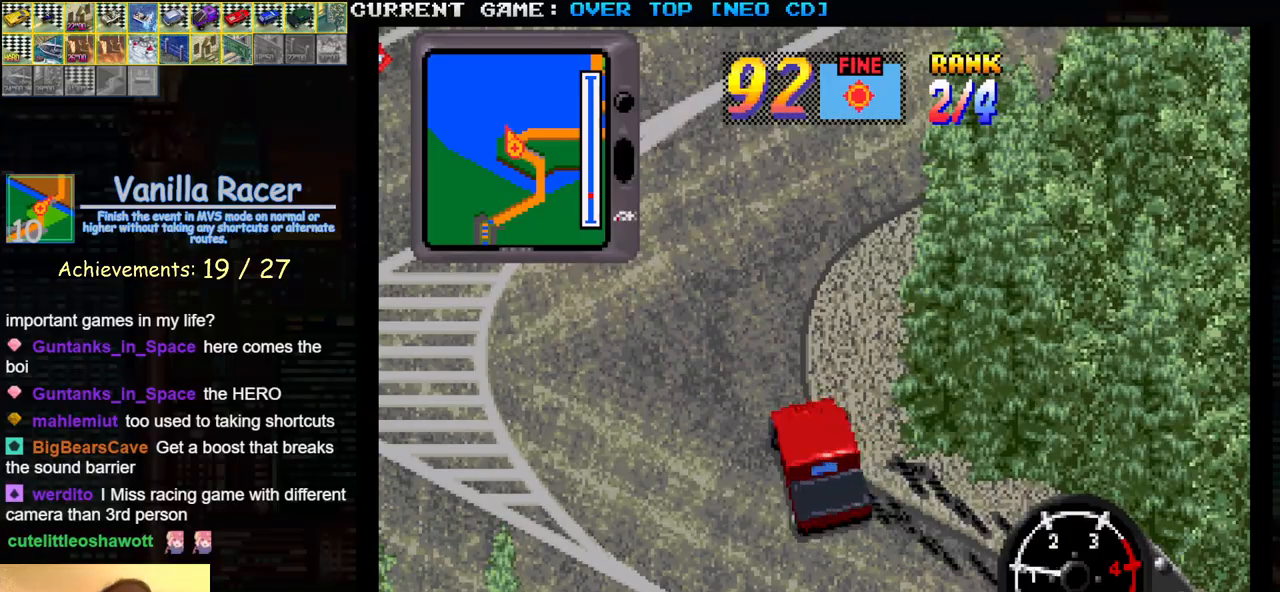
{"buttons": ["SQUARE"], "left_stick": "right", "events": [[67, "left_stick", "center"], [500, "left_stick", "right"]]}
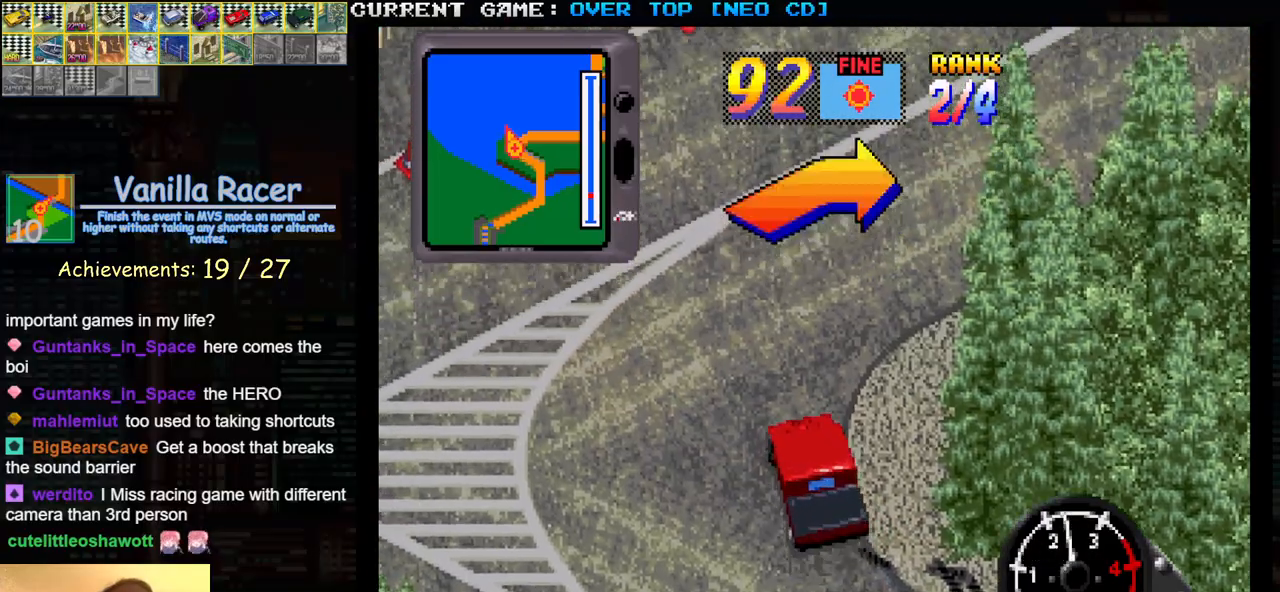
{"buttons": ["SQUARE"], "left_stick": "right", "events": [[133, "left_stick", "center"], [233, "left_stick", "right"]]}
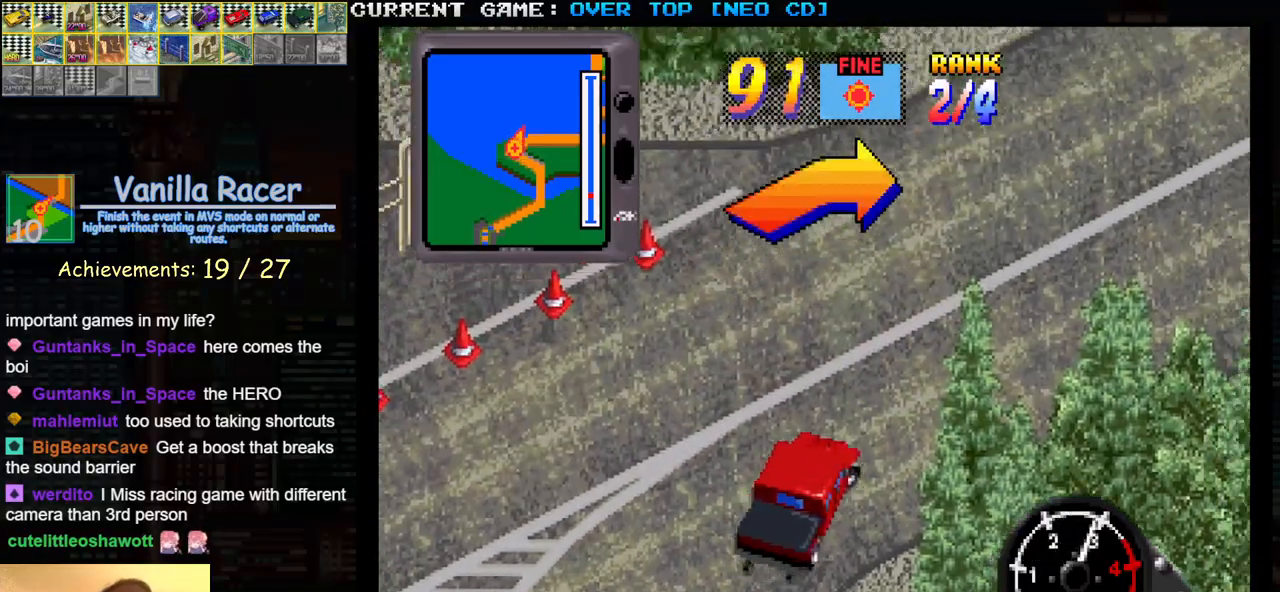
{"buttons": ["SQUARE"], "left_stick": "center", "events": [[183, "left_stick", "center"]]}
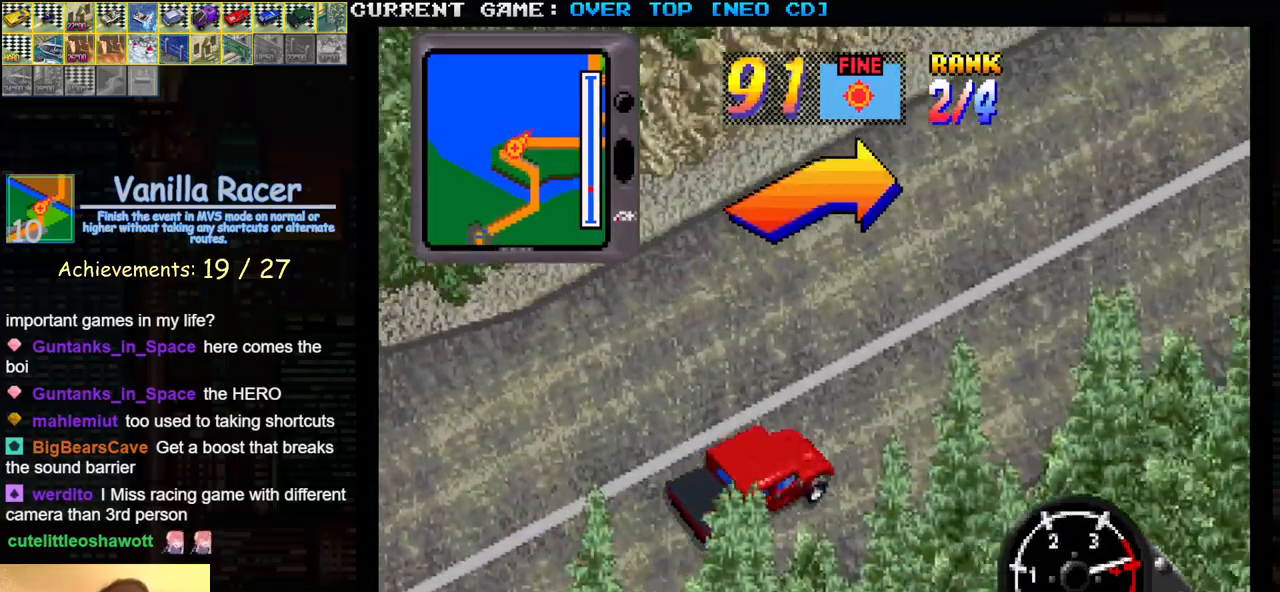
{"buttons": ["SQUARE"], "left_stick": "center", "events": []}
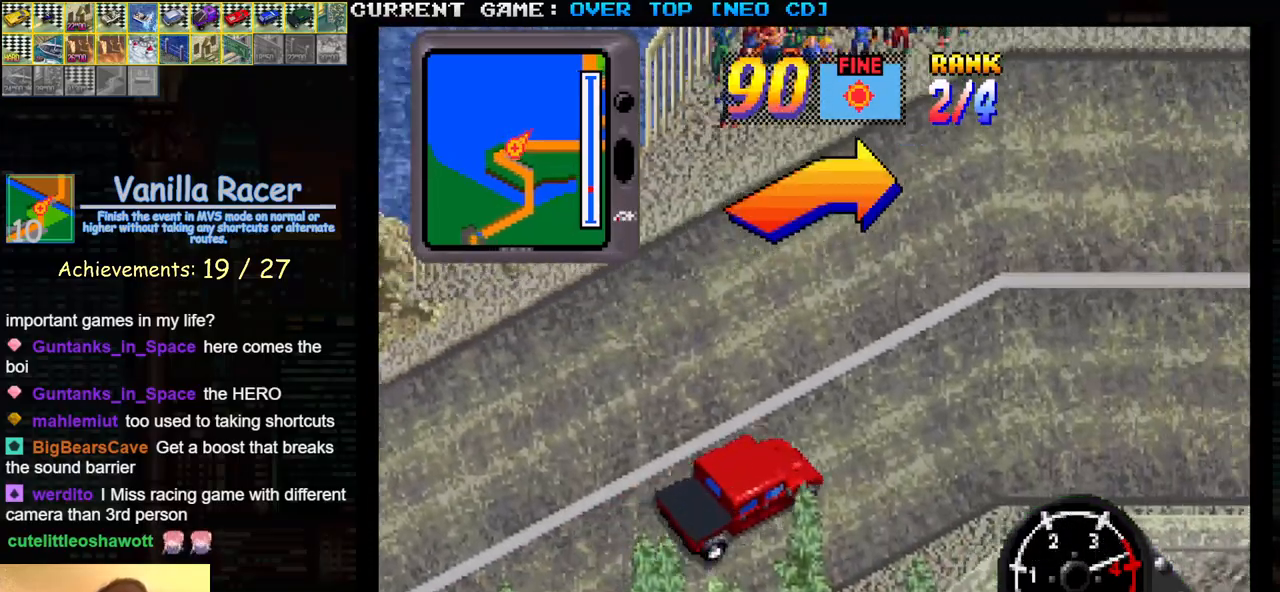
{"buttons": ["SQUARE"], "left_stick": "center", "events": [[167, "left_stick", "right"], [483, "left_stick", "center"]]}